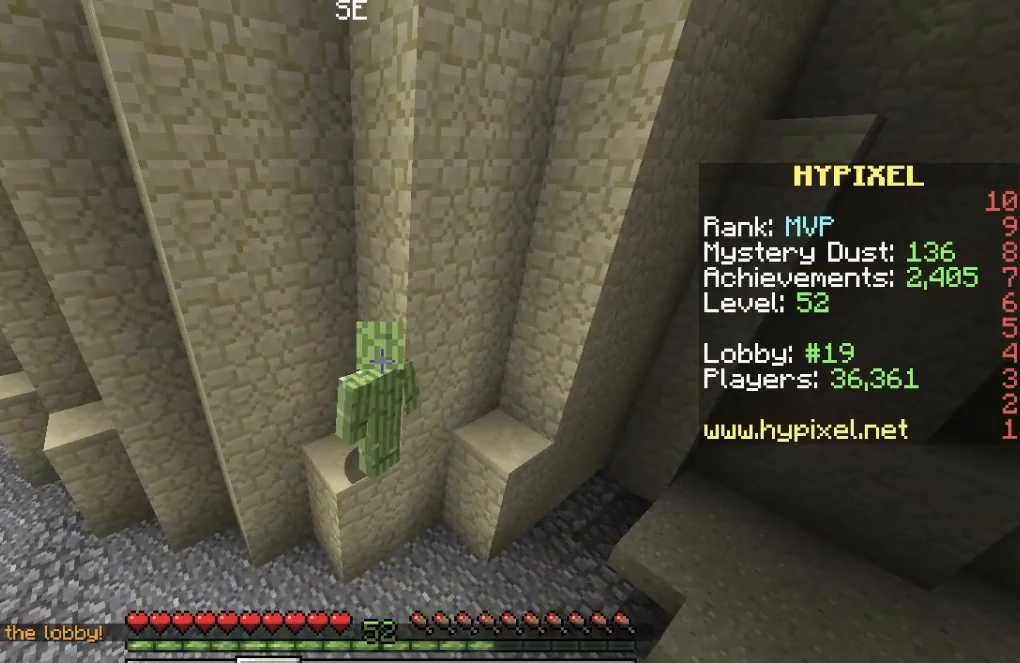
Gameplay with keyboard; each line is a JSON object with the keys held at the frame after it. "events" lists presses ("down") and releases ("up") of "a", "d", "s" and "w" between this image and that frame as [ms after this image, input, new state], when the widget could be followed in between. No other keys are recorded. Mouse input is not recorded.
{"keys": [], "events": []}
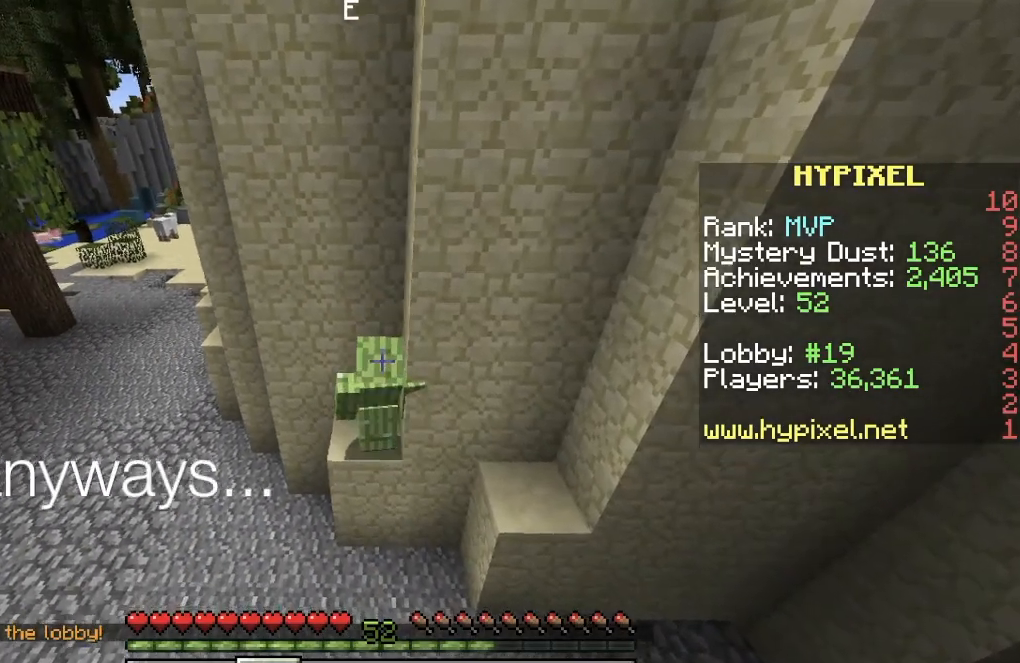
{"keys": [], "events": []}
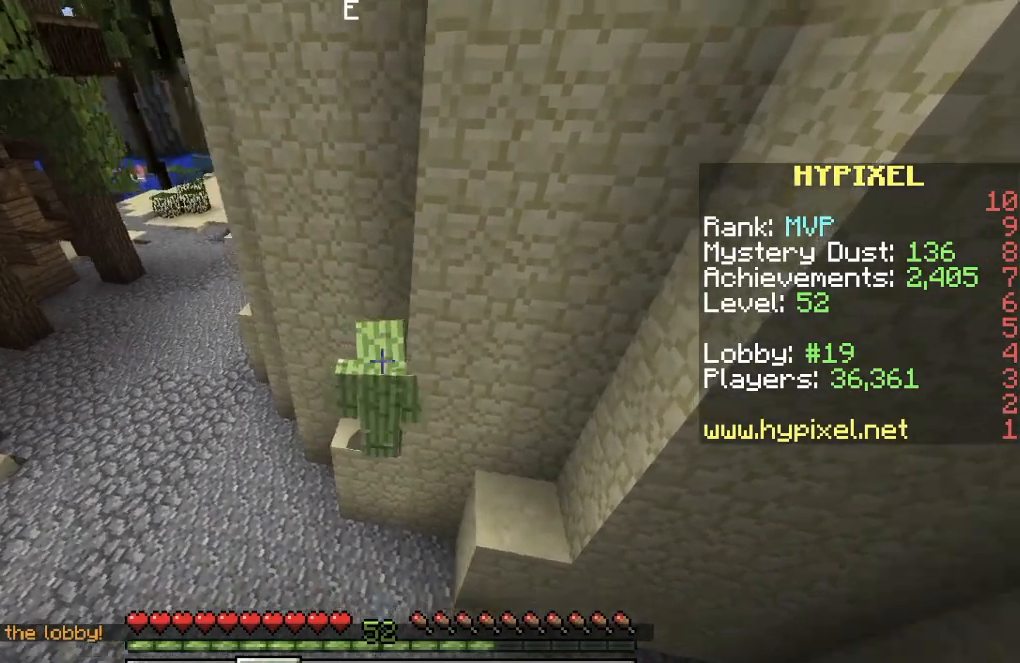
{"keys": [], "events": []}
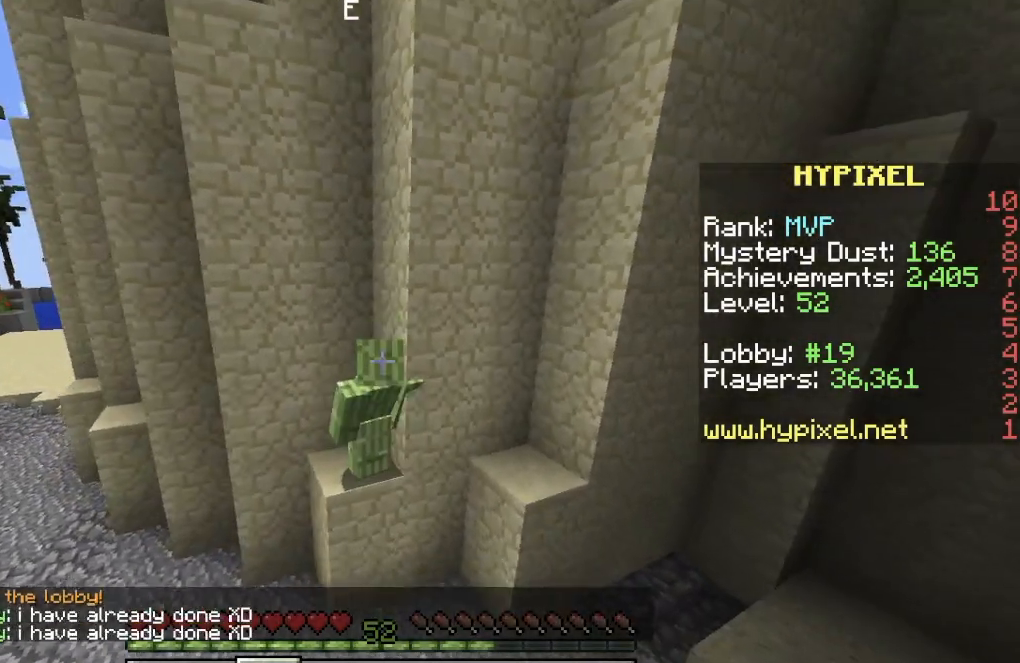
{"keys": [], "events": []}
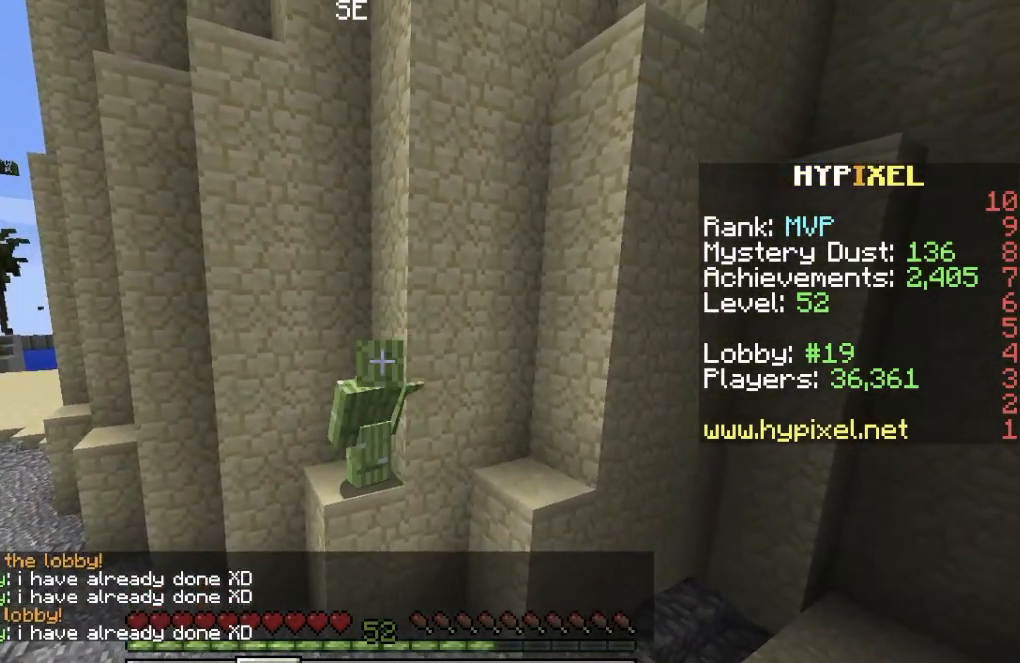
{"keys": [], "events": []}
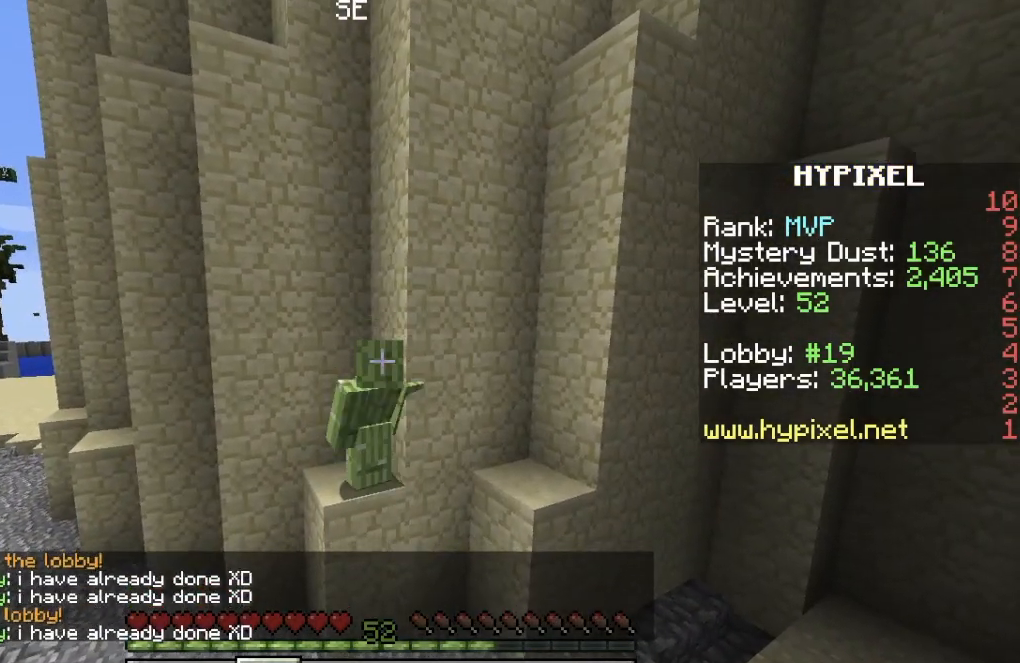
{"keys": ["a"], "events": [[484, "a", "down"]]}
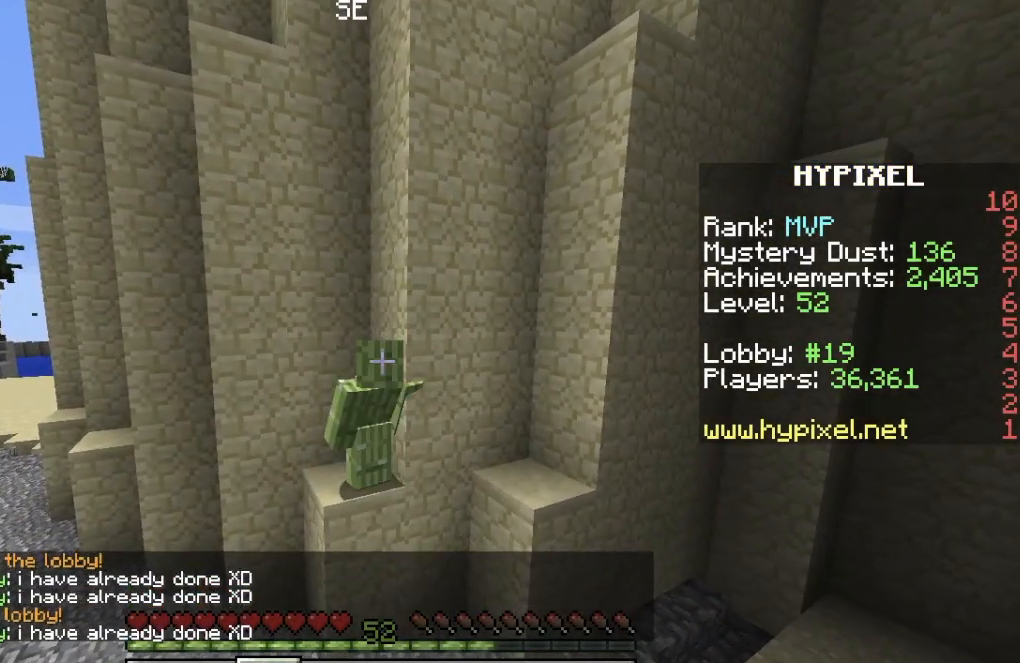
{"keys": ["a"], "events": []}
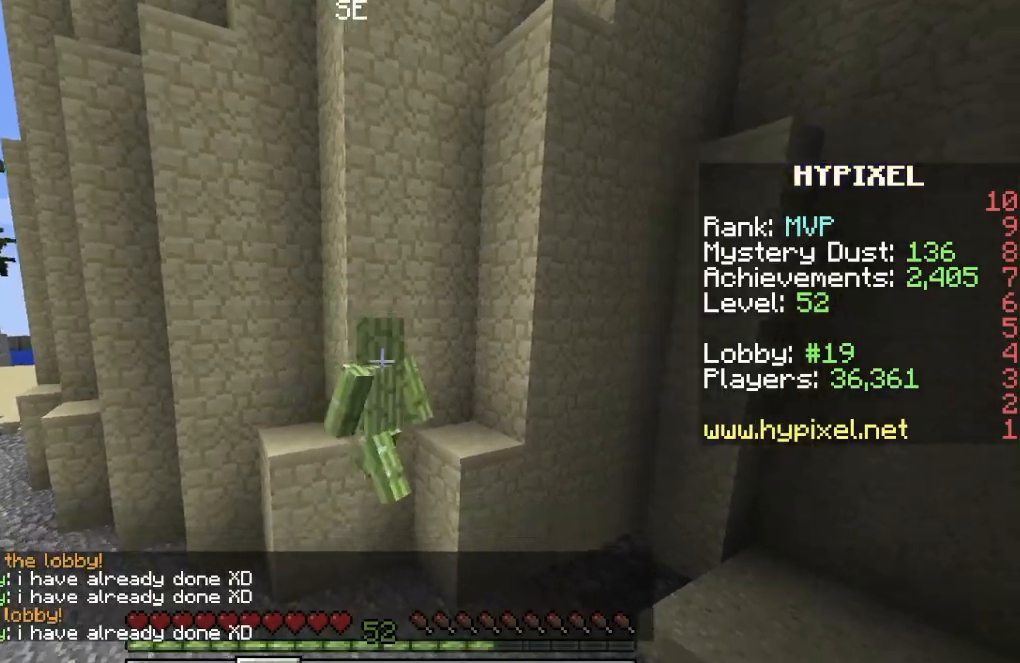
{"keys": ["d"], "events": [[166, "d", "down"], [200, "a", "up"]]}
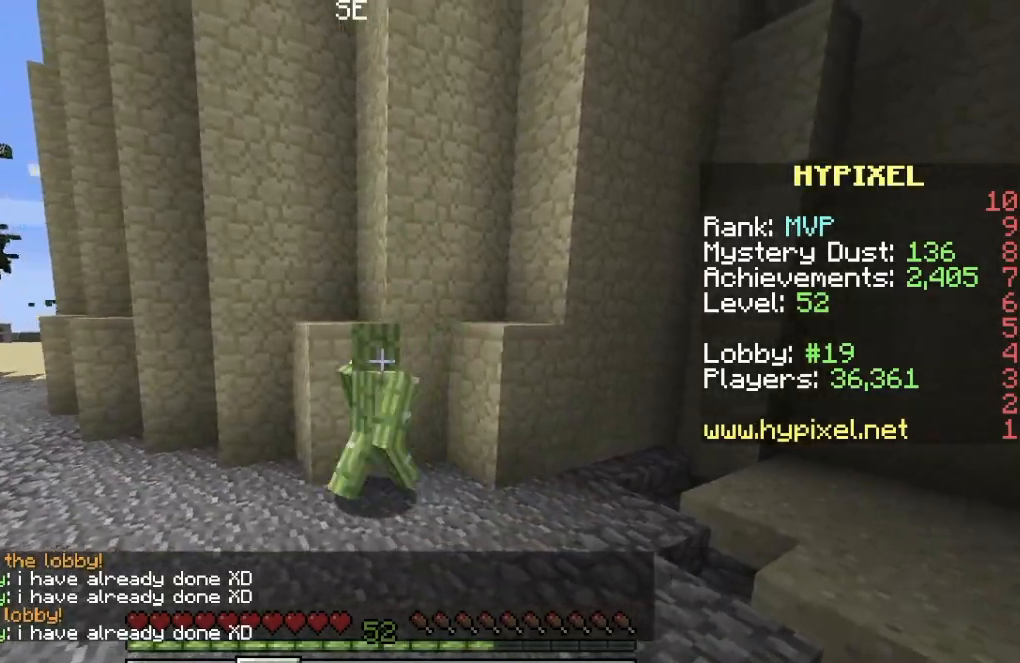
{"keys": ["d"], "events": []}
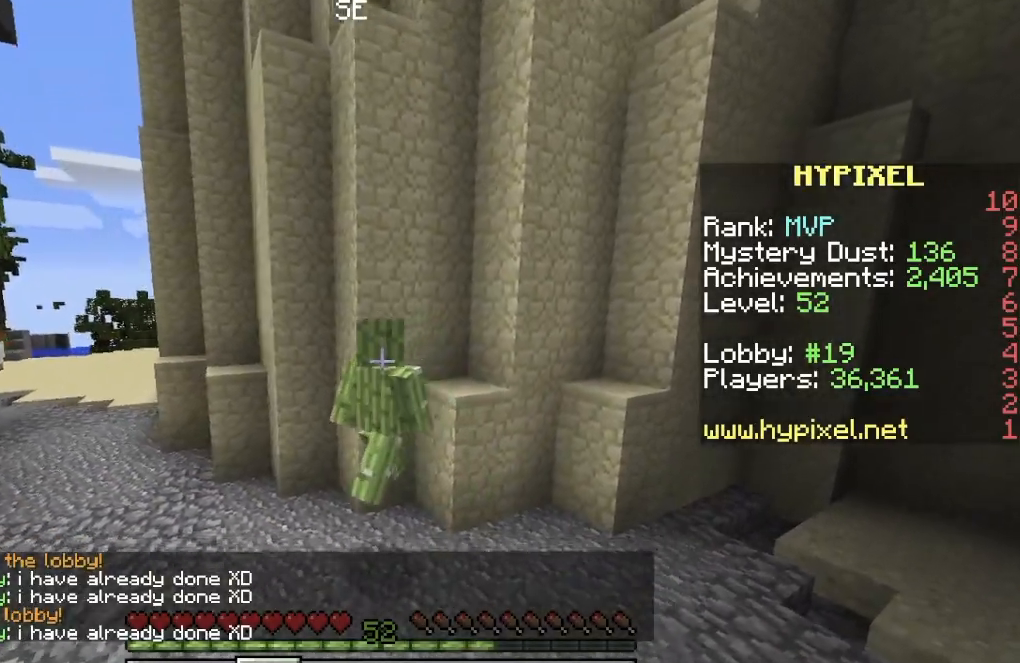
{"keys": ["d", "w"], "events": [[84, "w", "down"]]}
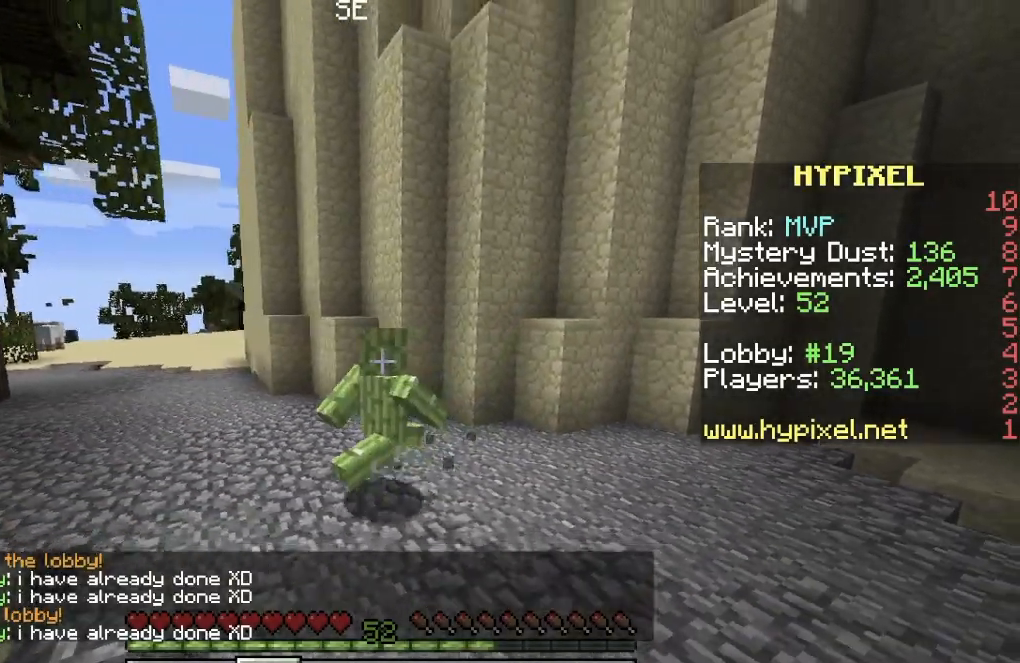
{"keys": ["a"], "events": [[301, "d", "up"], [317, "a", "down"], [417, "w", "up"]]}
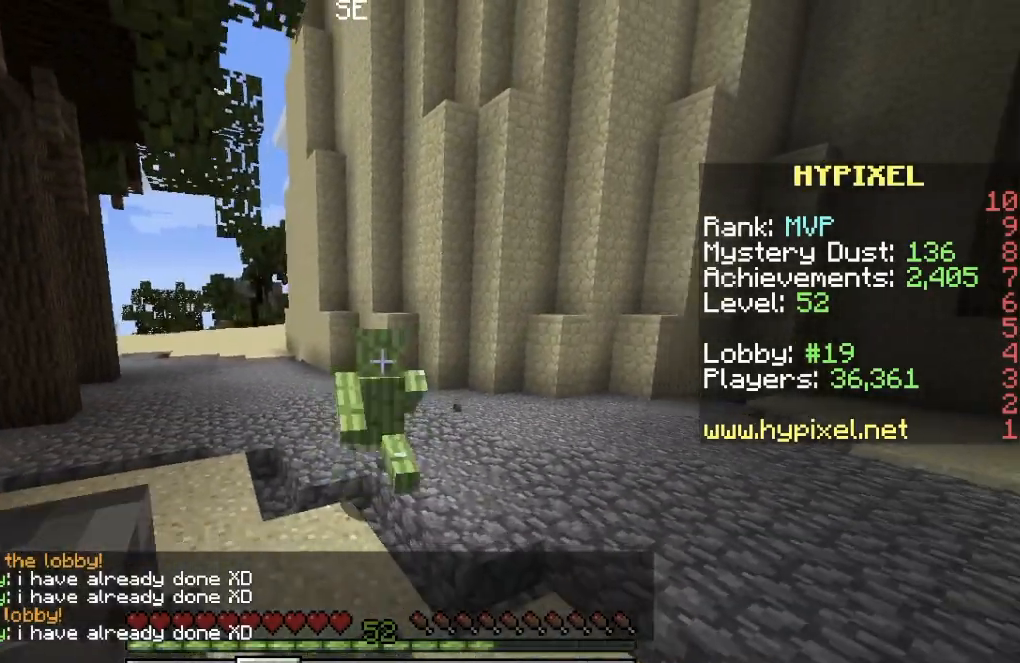
{"keys": ["s"], "events": [[50, "w", "down"], [150, "a", "up"], [250, "w", "up"], [350, "s", "down"]]}
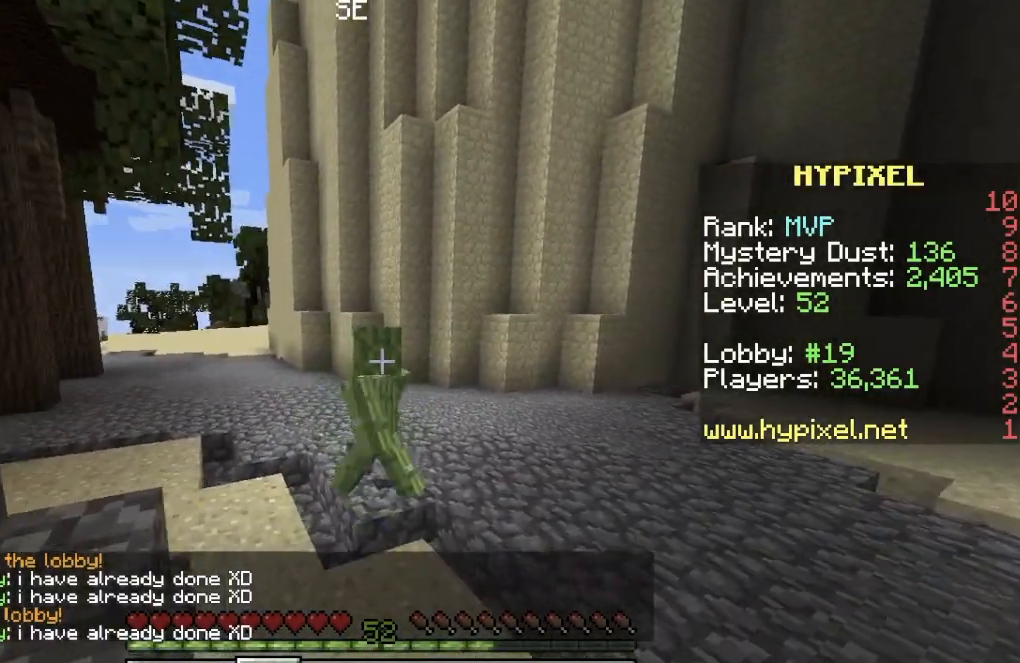
{"keys": ["a", "s"], "events": [[284, "a", "down"]]}
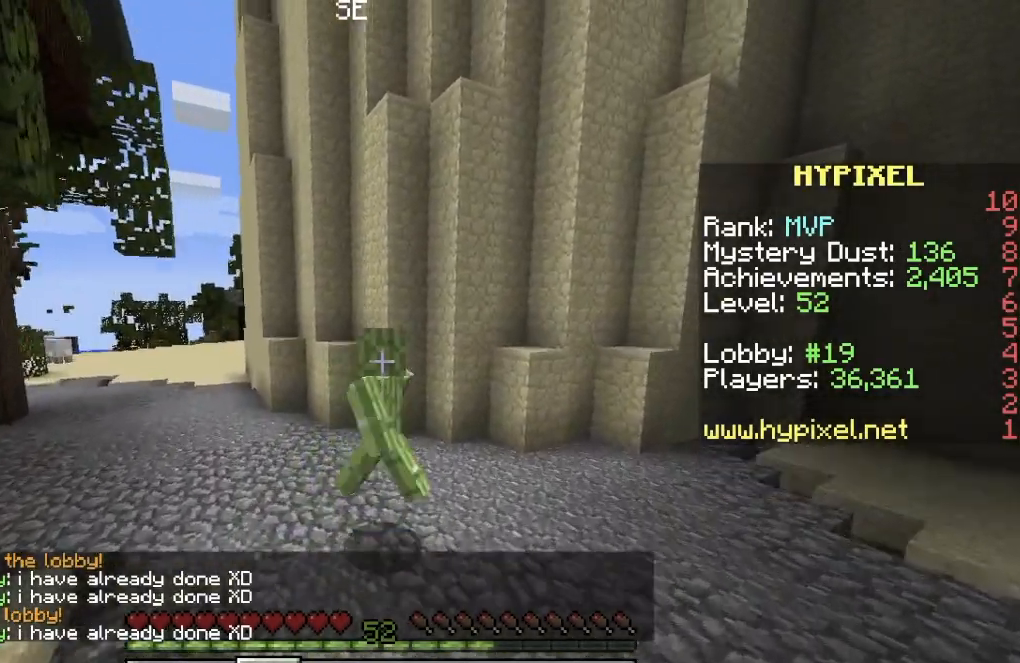
{"keys": ["d"], "events": [[117, "s", "up"], [384, "d", "down"], [400, "a", "up"]]}
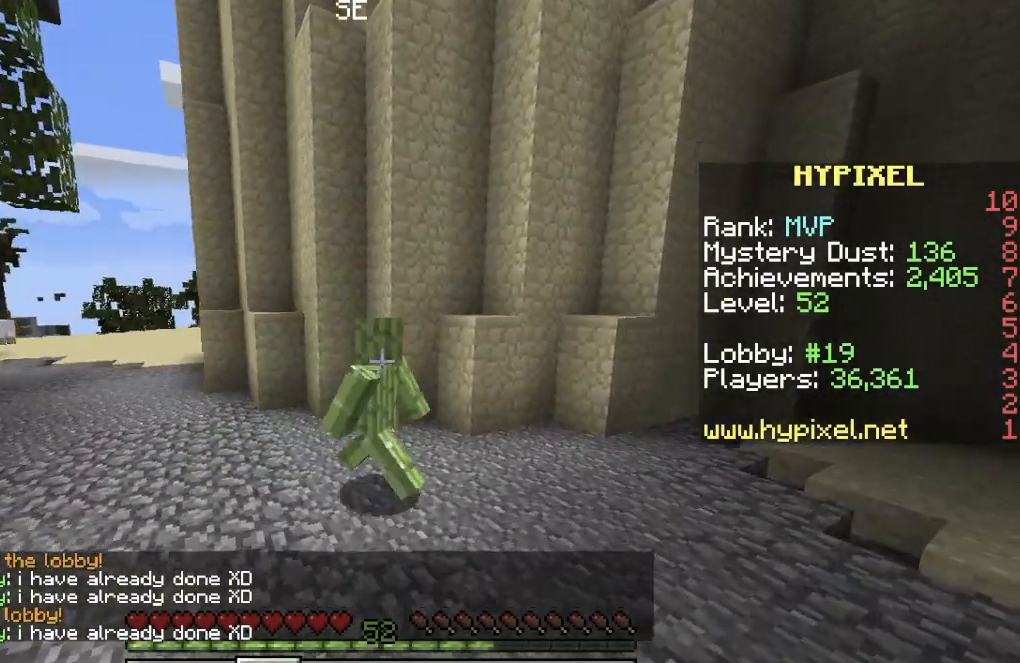
{"keys": ["d"], "events": []}
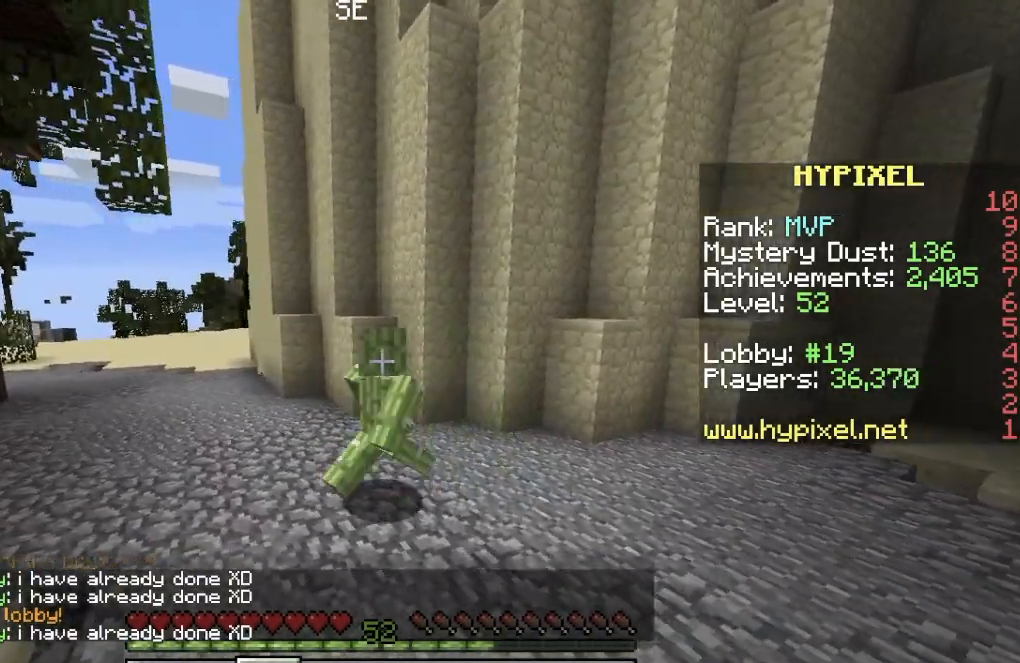
{"keys": ["d", "s"], "events": [[300, "s", "down"]]}